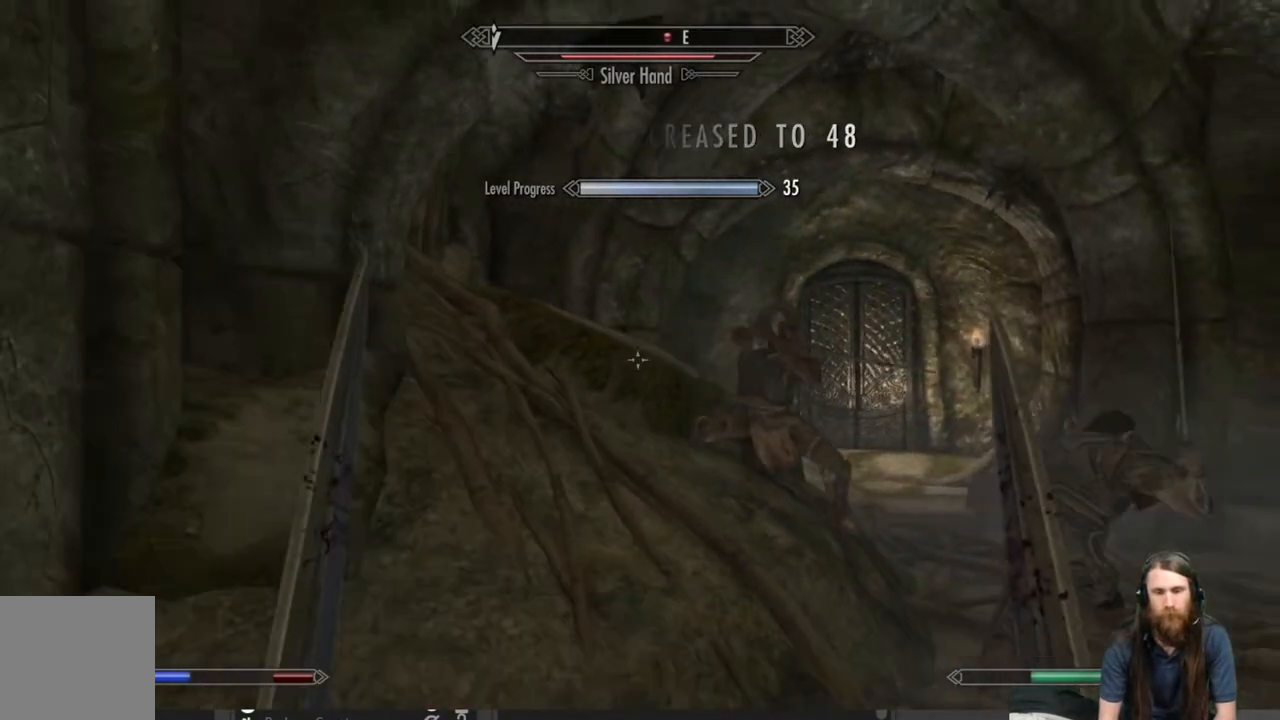
Gameplay with a controller (Xbox layout); each line is a JSON object with the inputs held at the frame after it. "events" lists button and stick changes between this image and that frame as [ms after this image, input, new state], when the widget could be followed in between.
{"buttons": [], "left_stick": "center", "right_stick": "center", "events": [[33, "DPAD_UP", "down"], [150, "DPAD_UP", "up"]]}
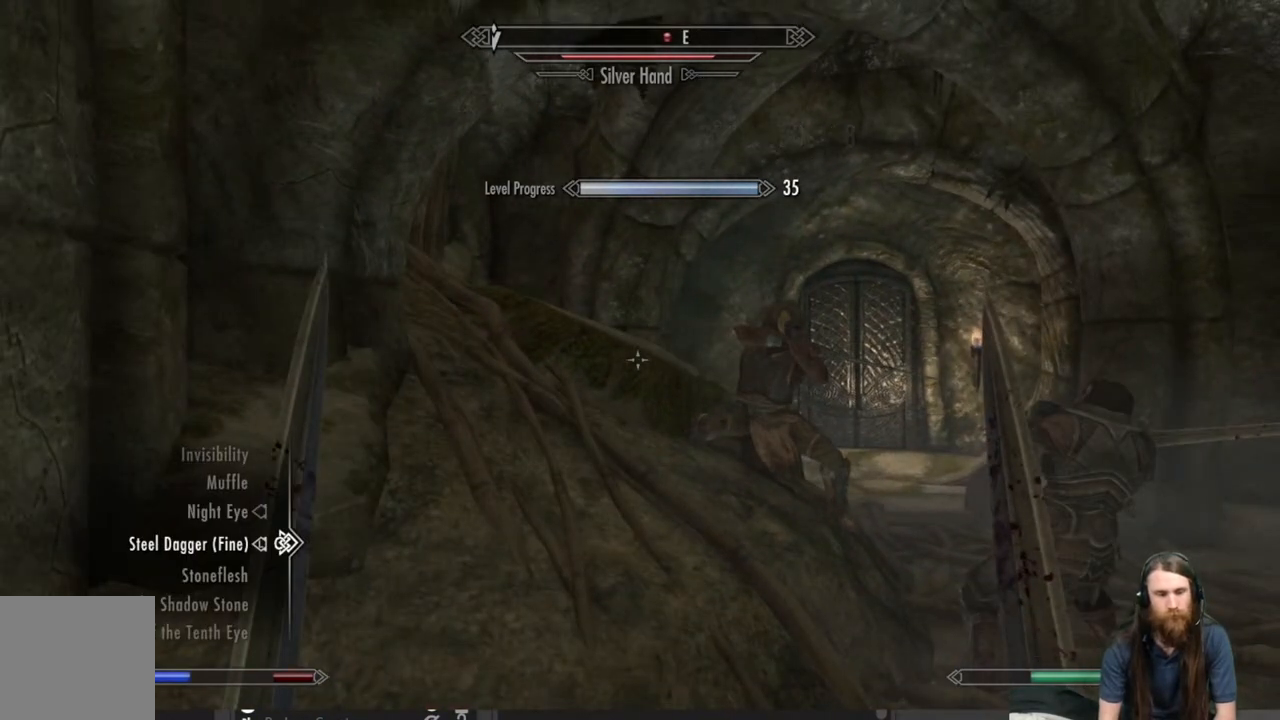
{"buttons": [], "left_stick": "center", "right_stick": "center", "events": [[400, "DPAD_UP", "down"], [483, "DPAD_UP", "up"]]}
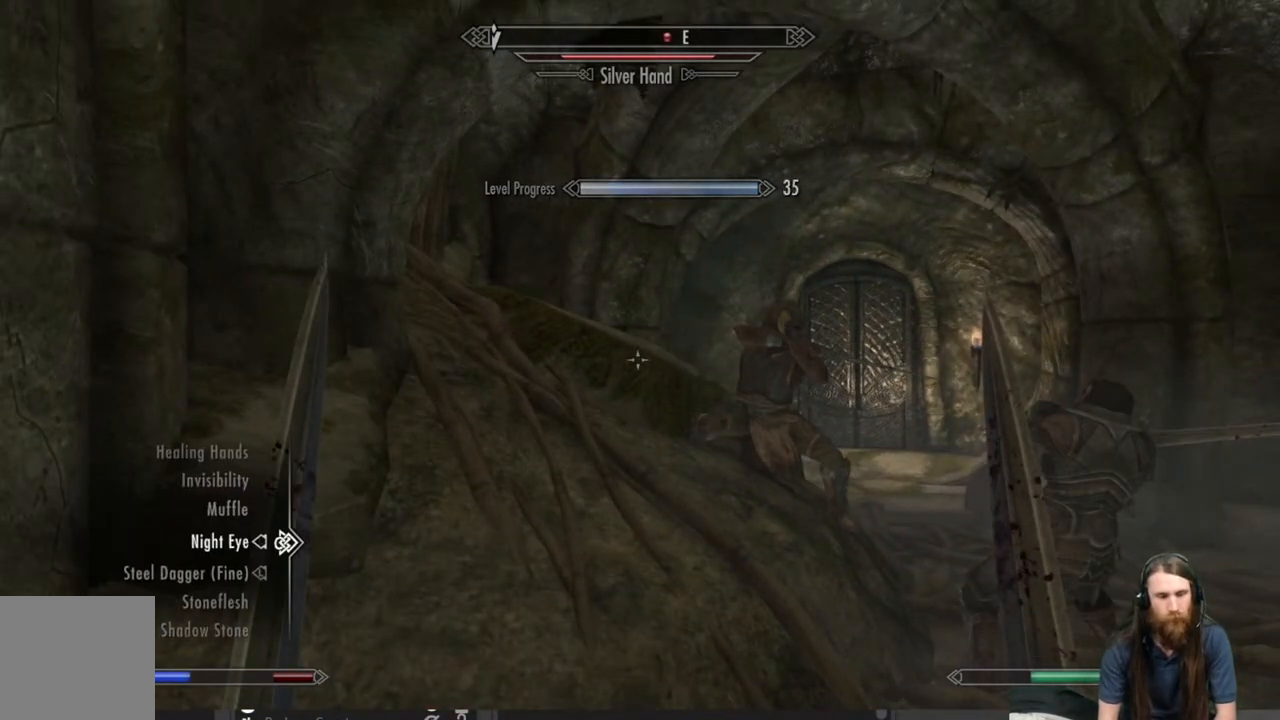
{"buttons": [], "left_stick": "center", "right_stick": "center", "events": [[100, "DPAD_UP", "down"], [150, "DPAD_UP", "up"], [250, "DPAD_UP", "down"], [317, "DPAD_UP", "up"]]}
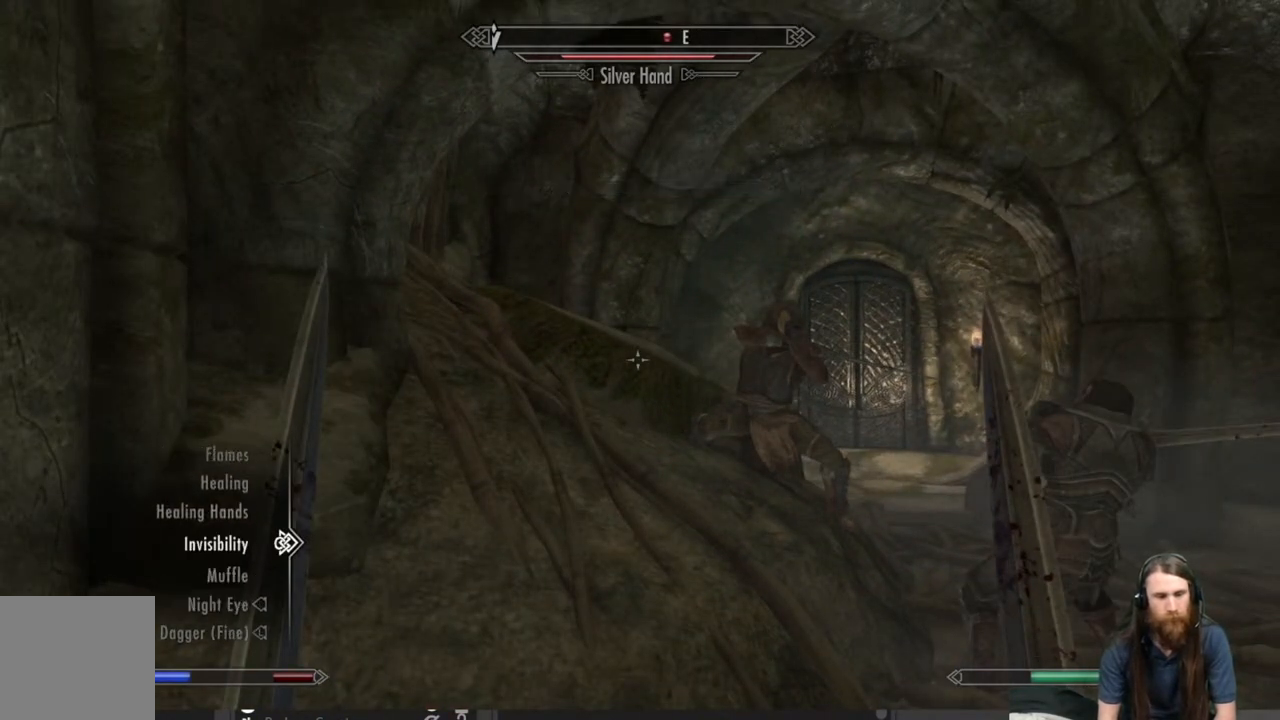
{"buttons": [], "left_stick": "center", "right_stick": "center", "events": [[150, "A", "down"], [250, "A", "up"], [383, "B", "down"], [467, "B", "up"]]}
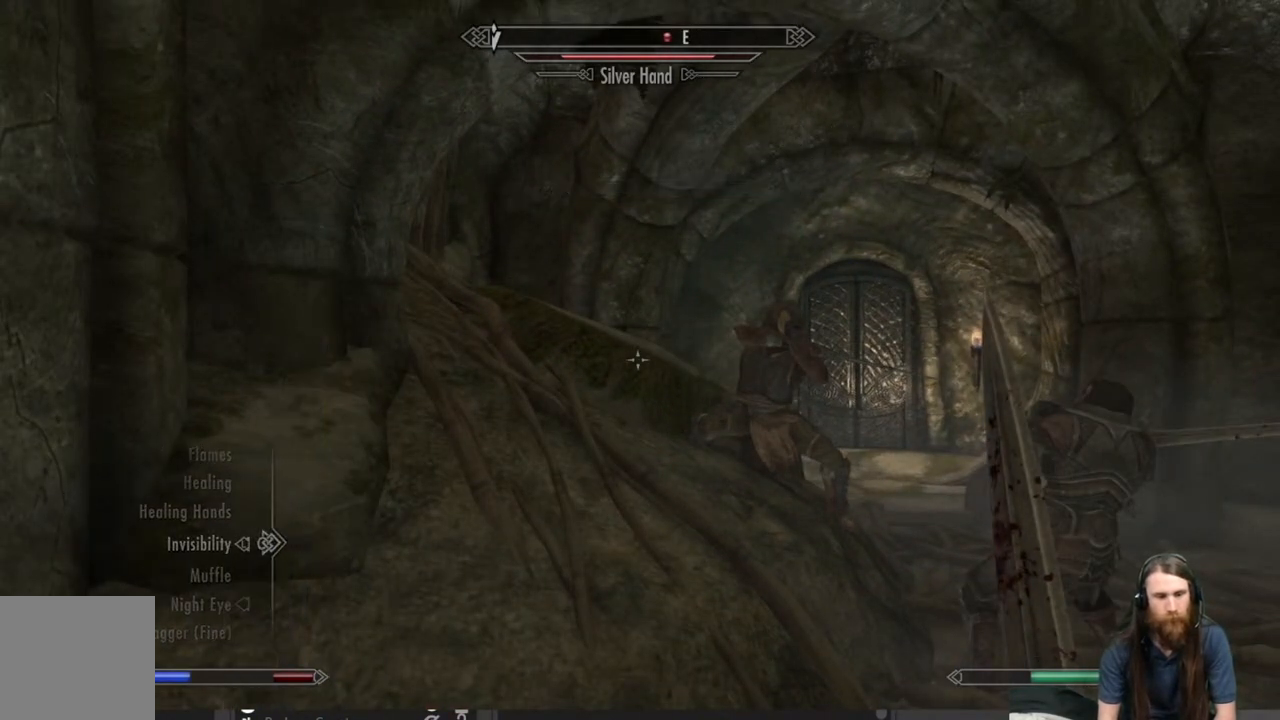
{"buttons": [], "left_stick": "down", "right_stick": "center", "events": [[167, "left_stick", "down"], [167, "right_stick", "right"], [283, "right_stick", "center"]]}
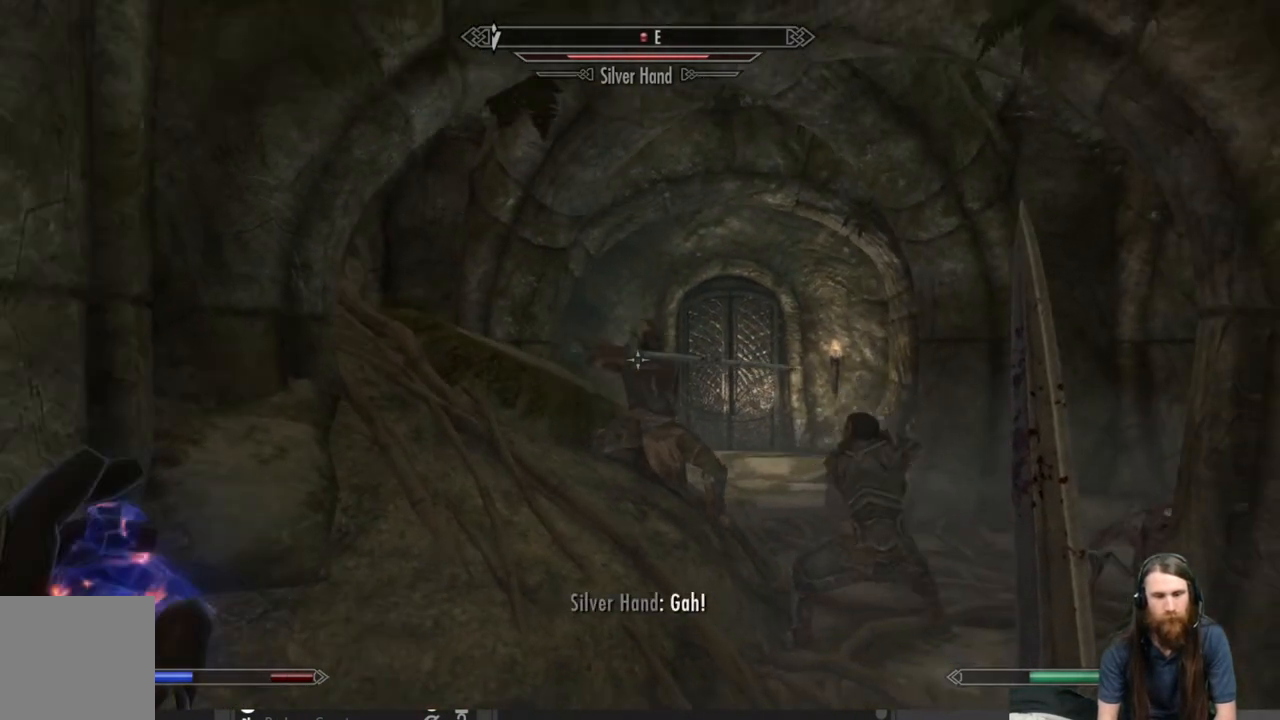
{"buttons": ["L2"], "left_stick": "center", "right_stick": "center", "events": [[17, "L2", "down"], [467, "left_stick", "center"]]}
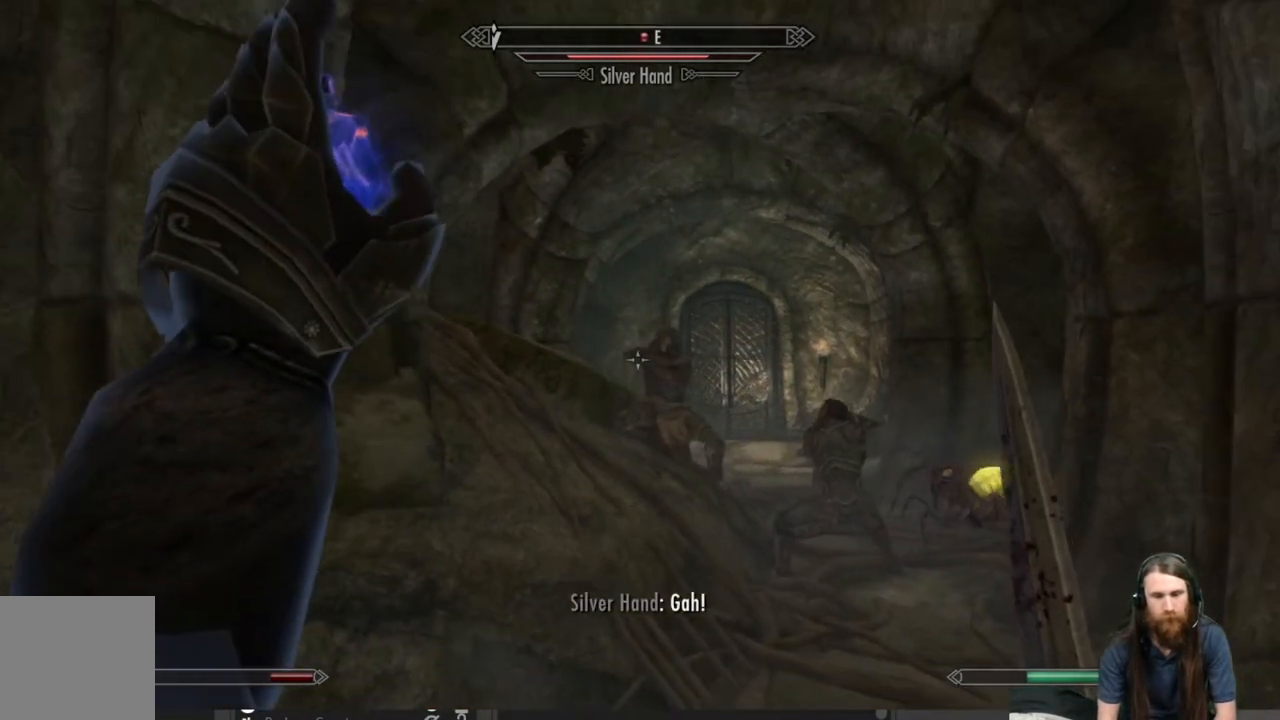
{"buttons": [], "left_stick": "center", "right_stick": "center", "events": [[433, "L2", "up"]]}
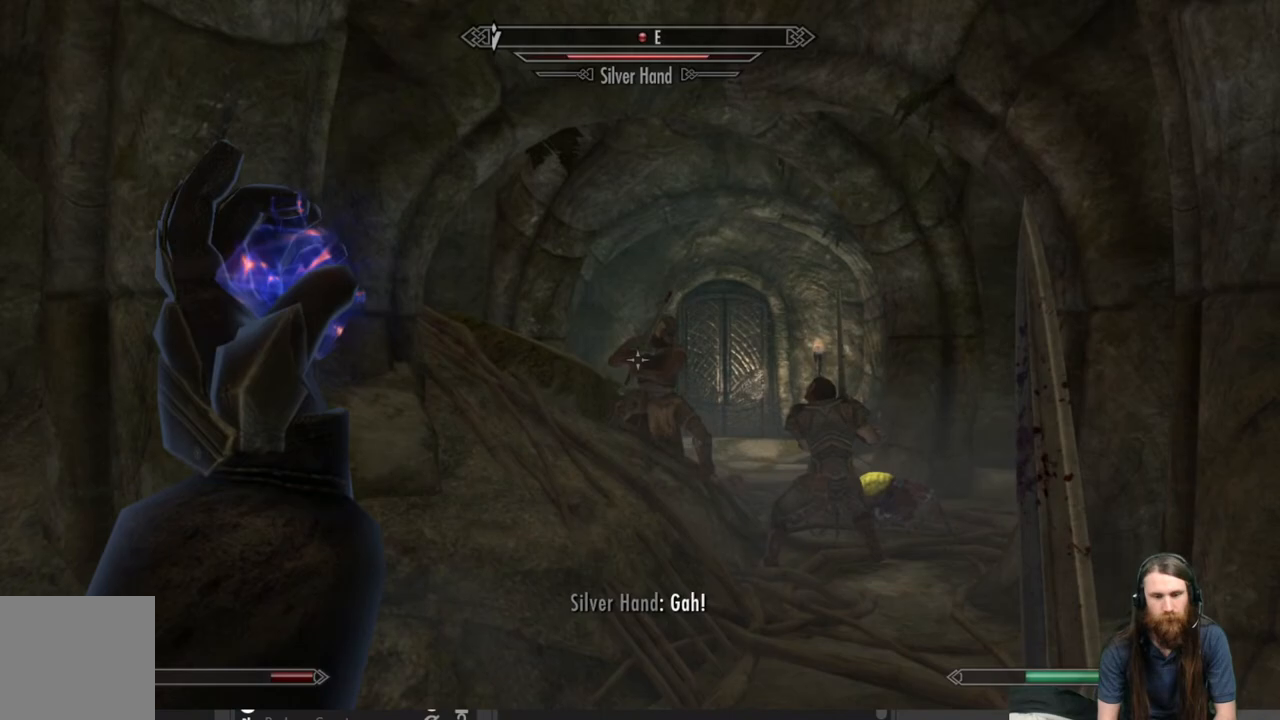
{"buttons": [], "left_stick": "up", "right_stick": "center", "events": [[167, "left_stick", "up"]]}
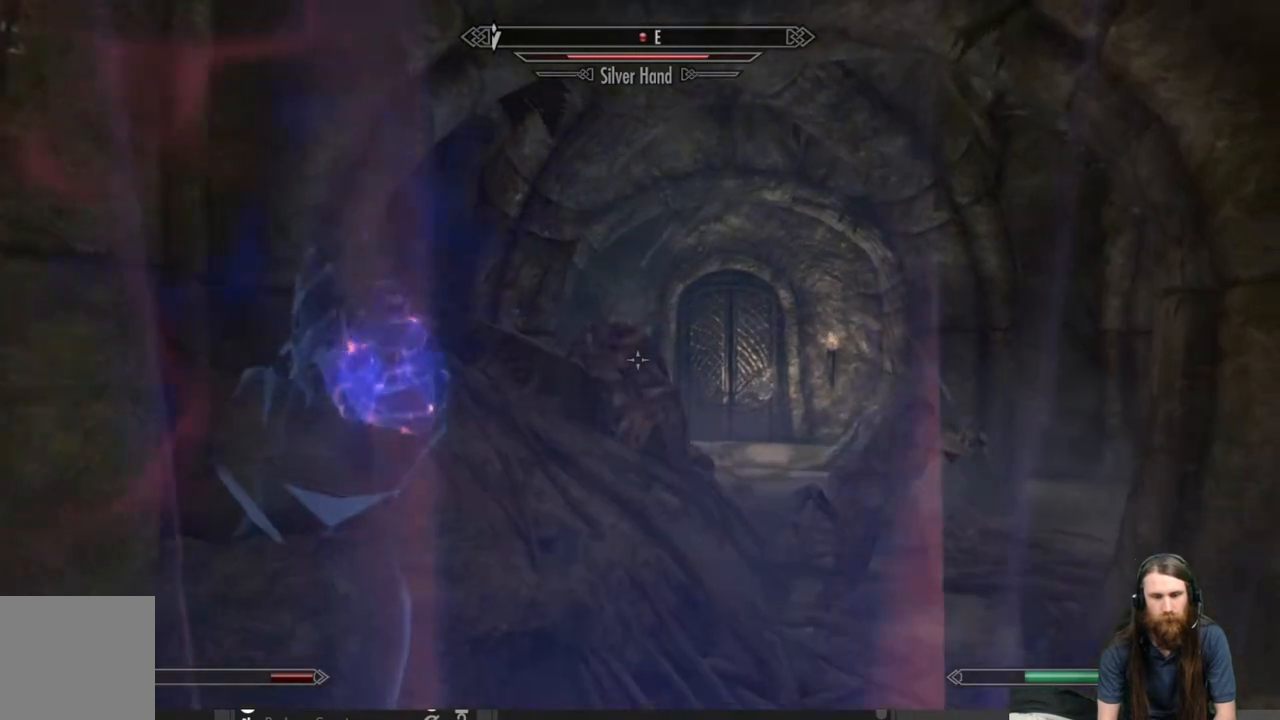
{"buttons": [], "left_stick": "up", "right_stick": "center", "events": [[400, "right_stick", "down-right"], [500, "right_stick", "center"]]}
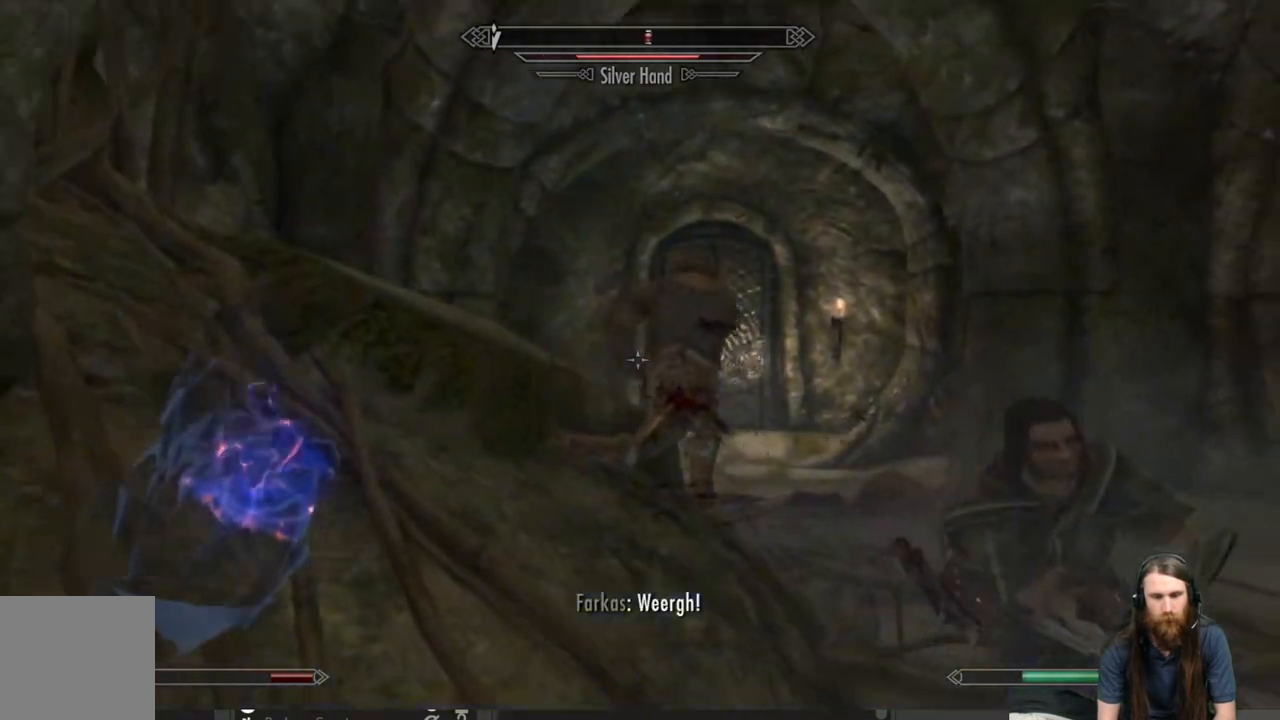
{"buttons": [], "left_stick": "up", "right_stick": "down-right", "events": [[200, "right_stick", "down"], [300, "left_stick", "center"], [333, "right_stick", "center"], [467, "left_stick", "up"], [467, "right_stick", "down-right"]]}
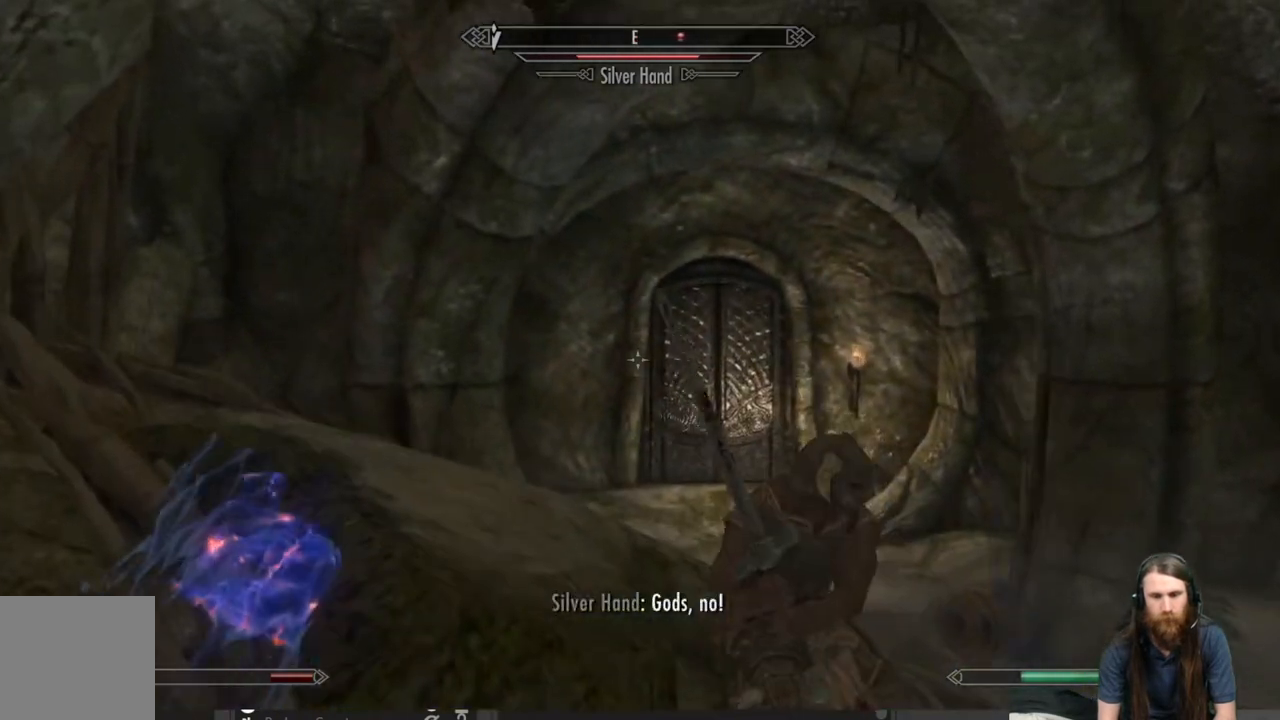
{"buttons": [], "left_stick": "center", "right_stick": "center", "events": [[117, "left_stick", "center"], [217, "right_stick", "center"]]}
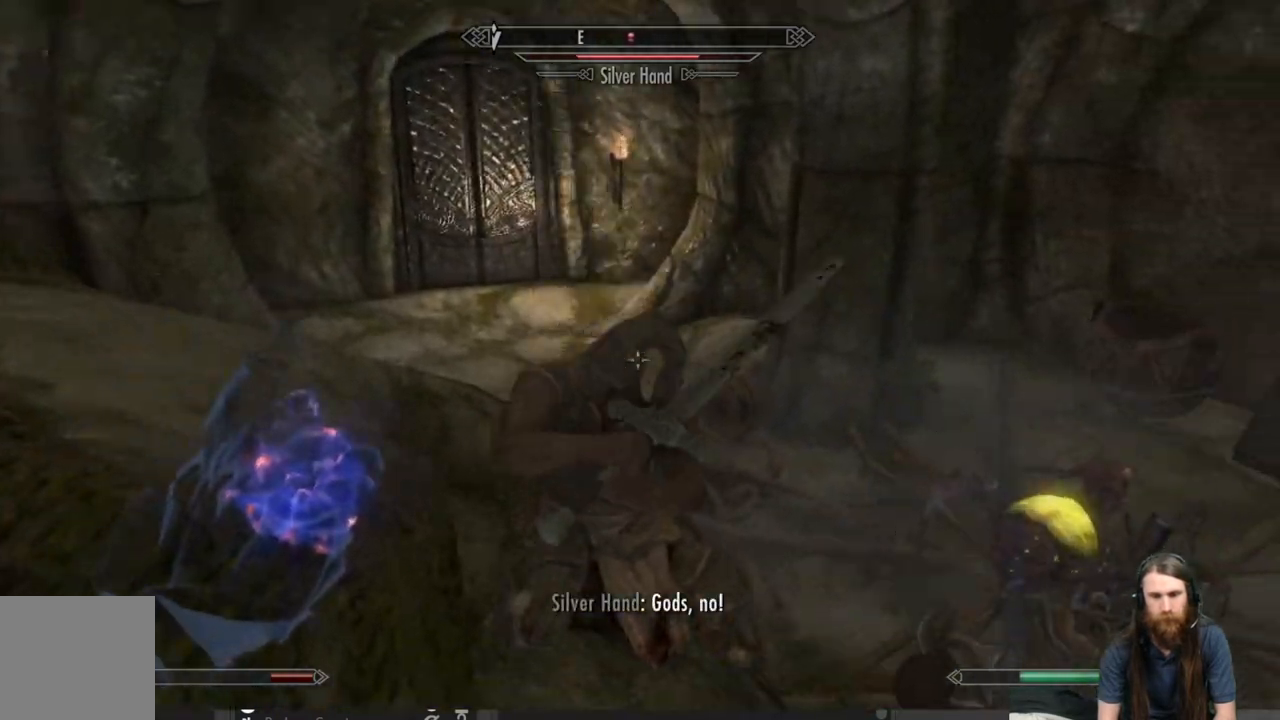
{"buttons": [], "left_stick": "center", "right_stick": "center", "events": [[33, "right_stick", "down"], [183, "right_stick", "center"], [233, "left_stick", "up"], [417, "left_stick", "center"]]}
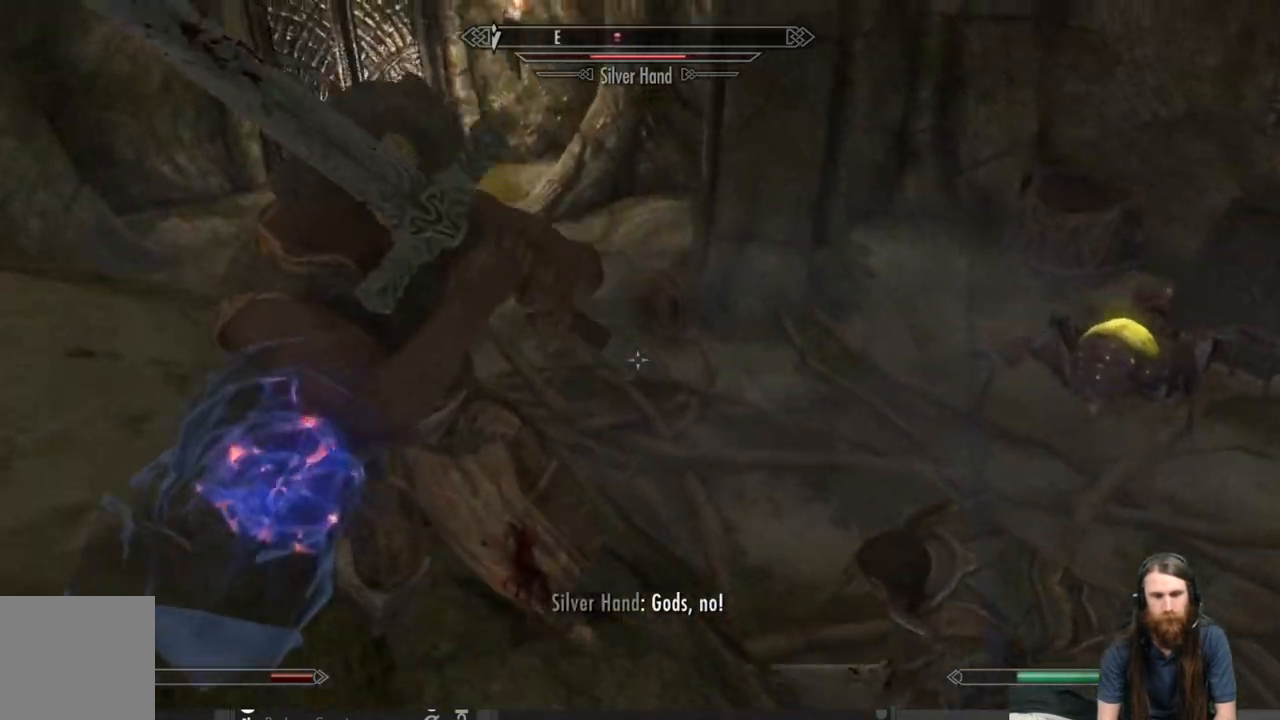
{"buttons": ["R2"], "left_stick": "center", "right_stick": "center", "events": [[33, "R2", "down"], [167, "right_stick", "left"], [333, "right_stick", "center"]]}
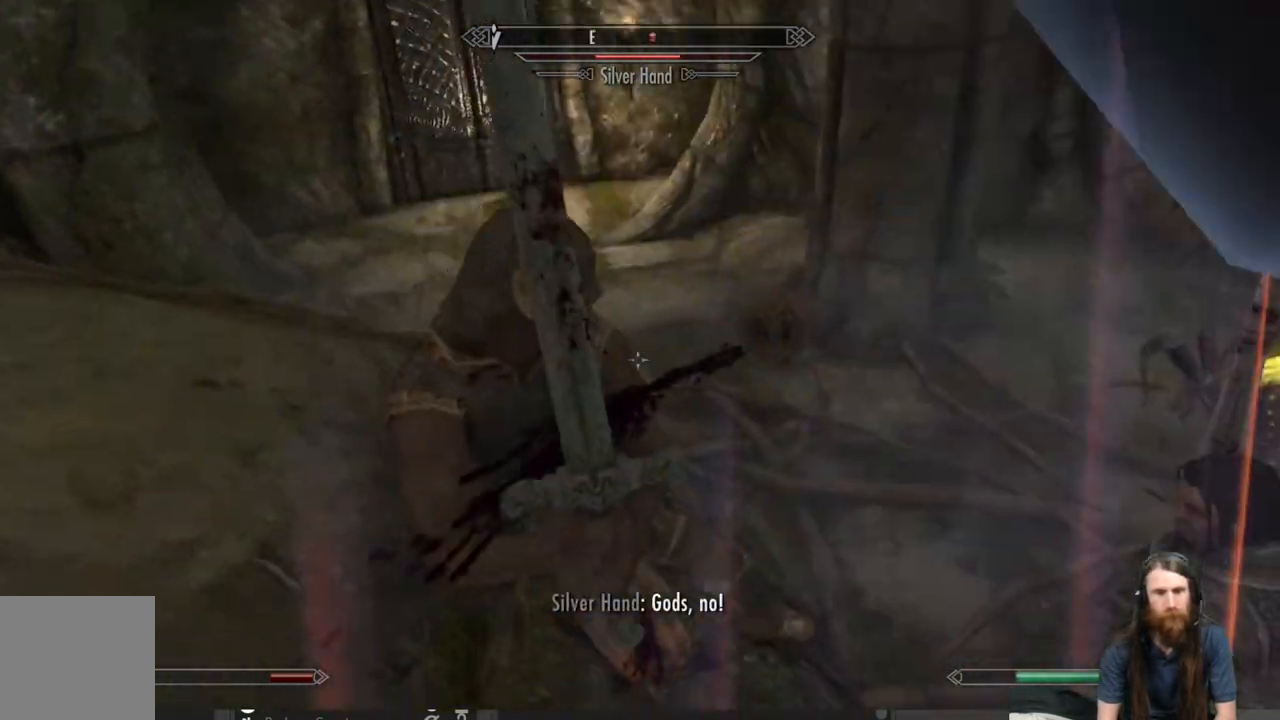
{"buttons": ["R2"], "left_stick": "center", "right_stick": "center", "events": []}
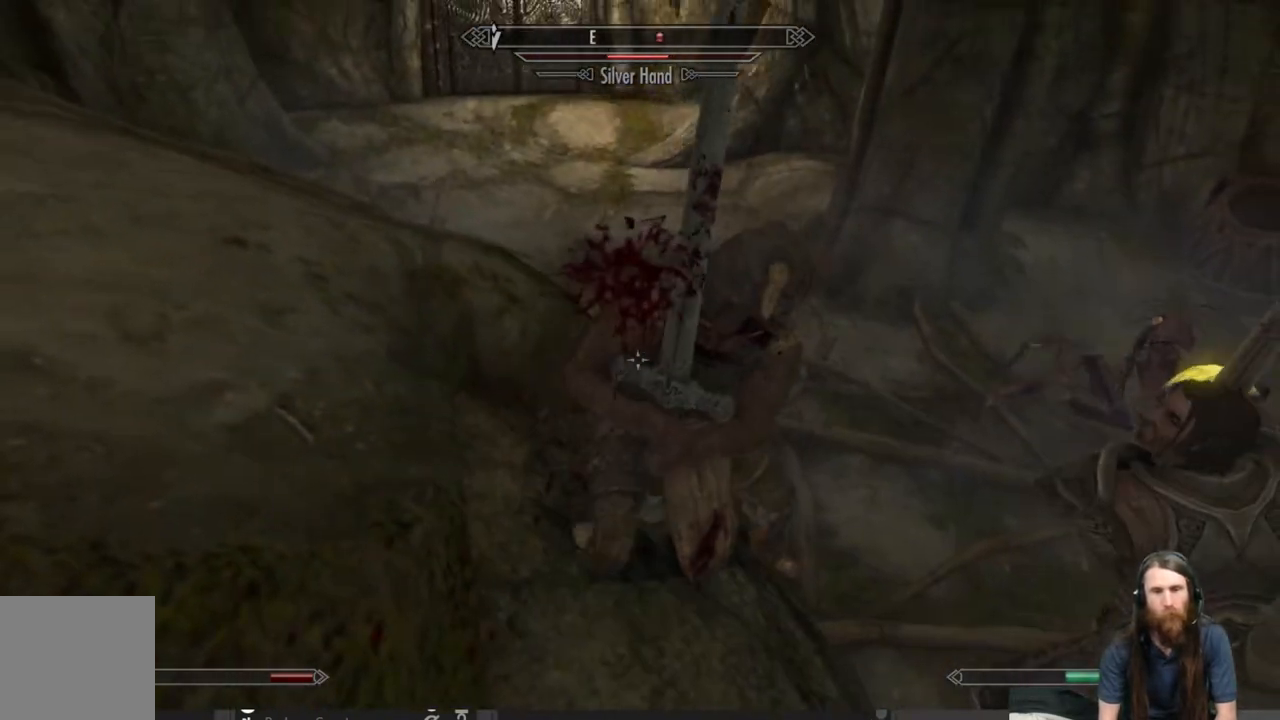
{"buttons": [], "left_stick": "up", "right_stick": "center", "events": [[267, "R2", "up"], [300, "right_stick", "down-right"], [417, "left_stick", "up"], [417, "right_stick", "center"]]}
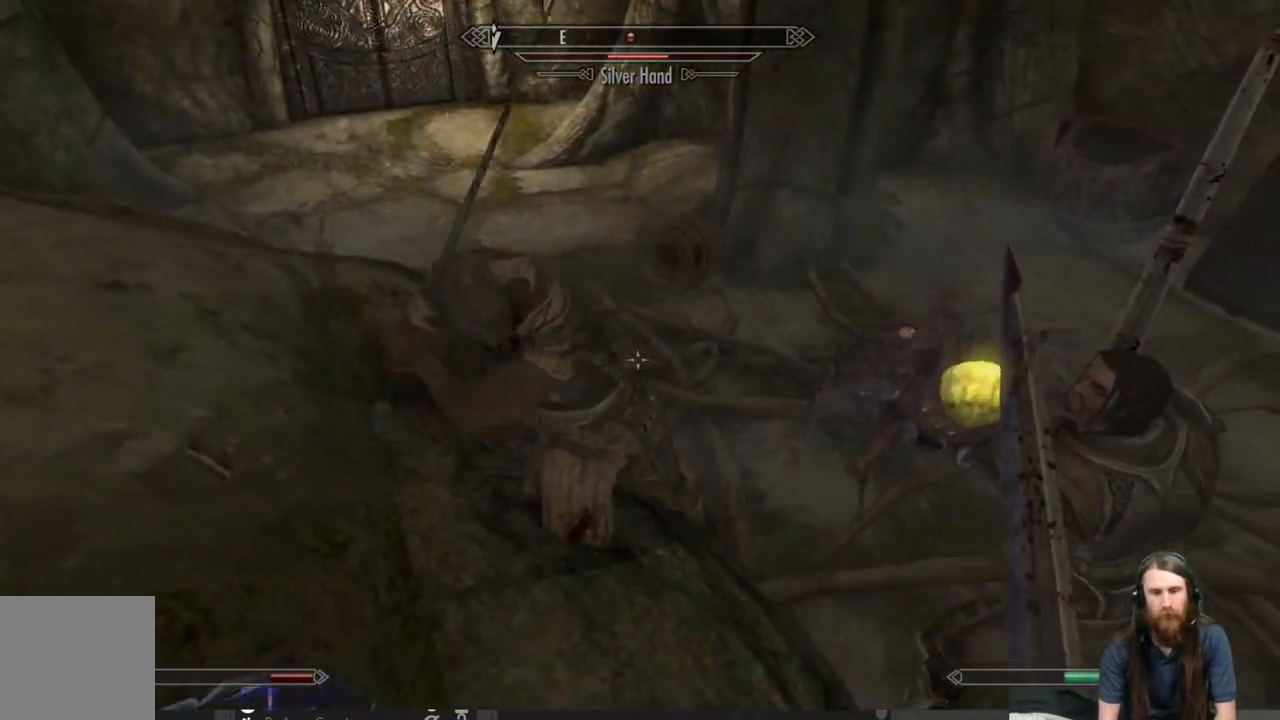
{"buttons": ["R2"], "left_stick": "up", "right_stick": "center", "events": [[67, "R2", "down"], [117, "left_stick", "center"], [467, "left_stick", "up"]]}
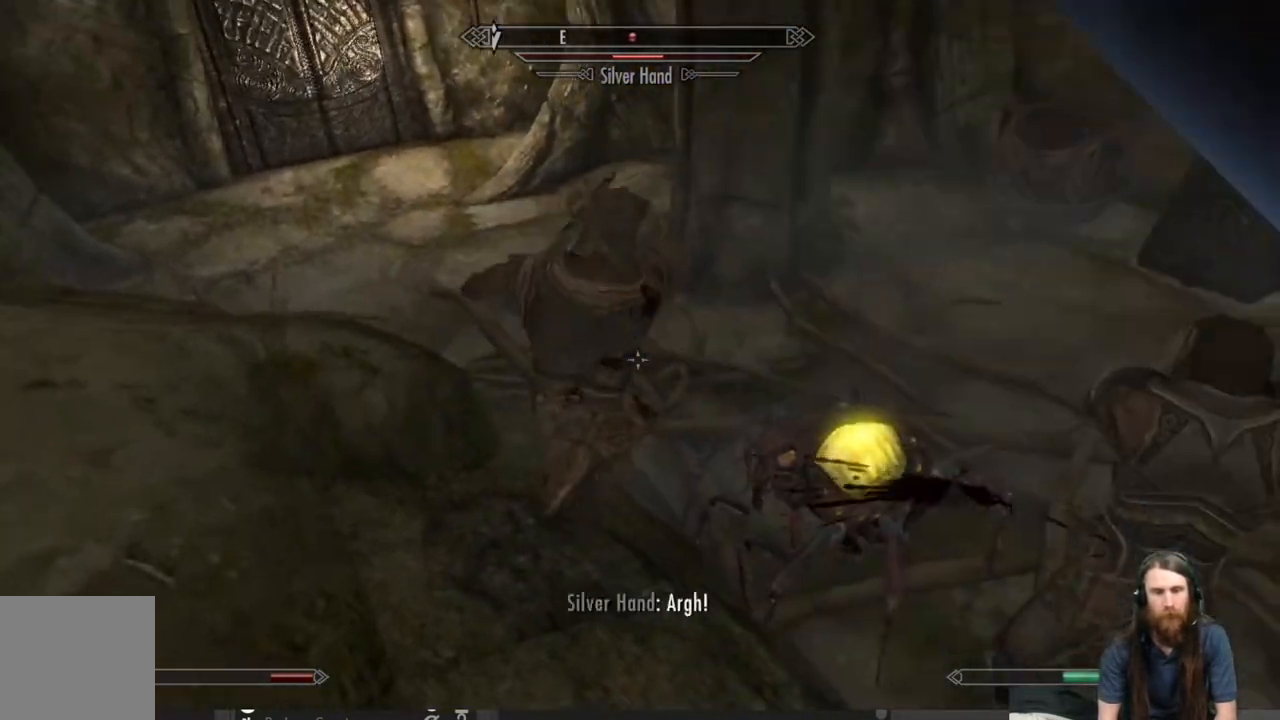
{"buttons": [], "left_stick": "center", "right_stick": "center", "events": [[450, "left_stick", "center"], [483, "R2", "up"]]}
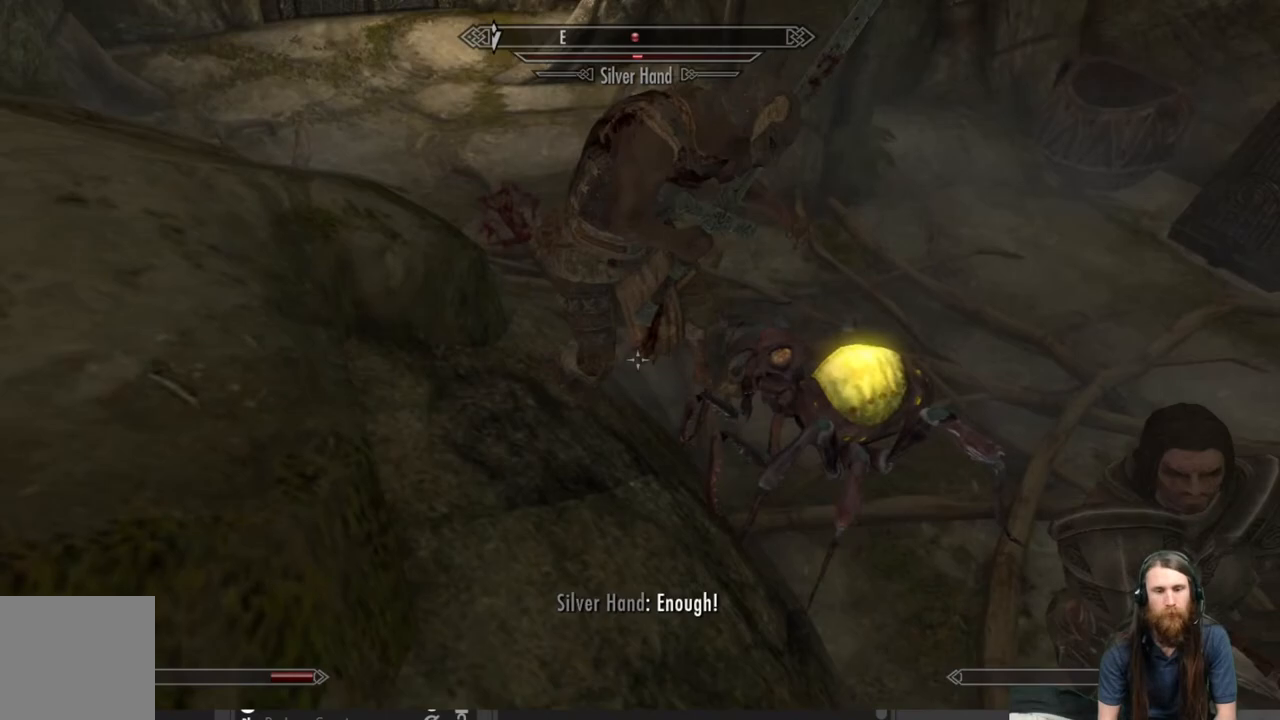
{"buttons": [], "left_stick": "up", "right_stick": "center", "events": [[117, "right_stick", "up"], [267, "right_stick", "center"], [417, "left_stick", "up"]]}
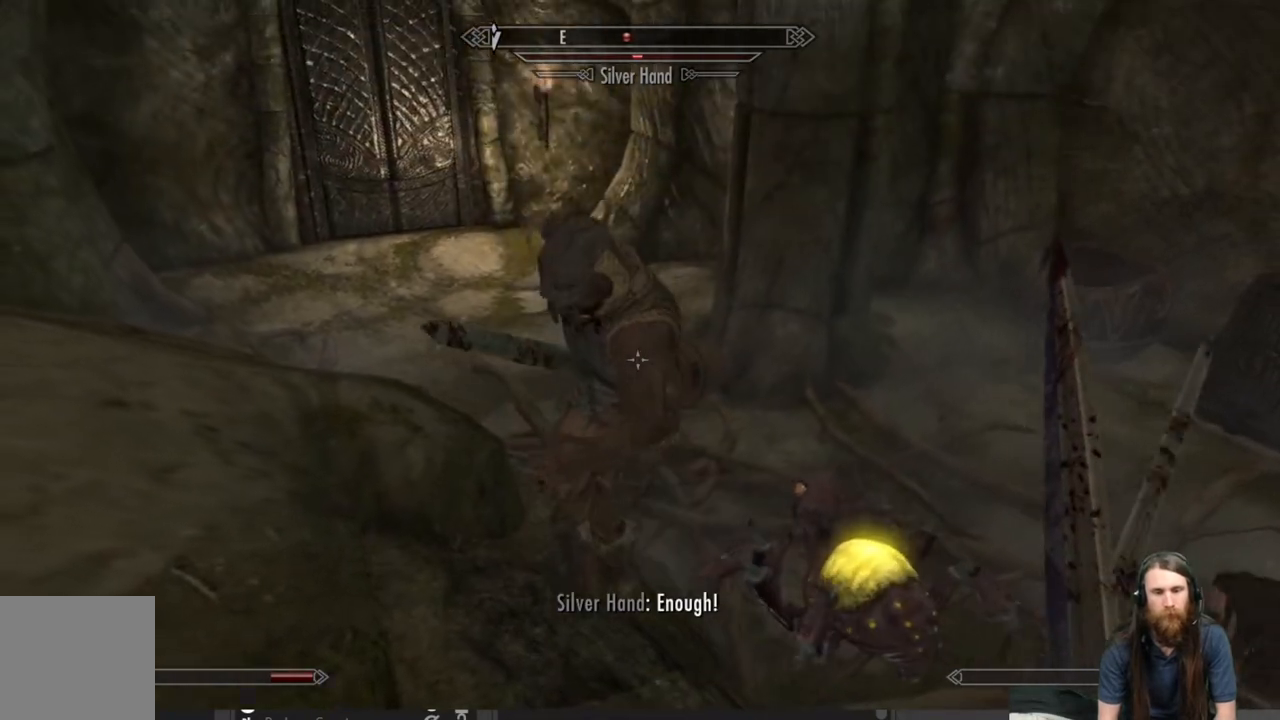
{"buttons": ["R2"], "left_stick": "up", "right_stick": "center", "events": [[183, "R2", "down"]]}
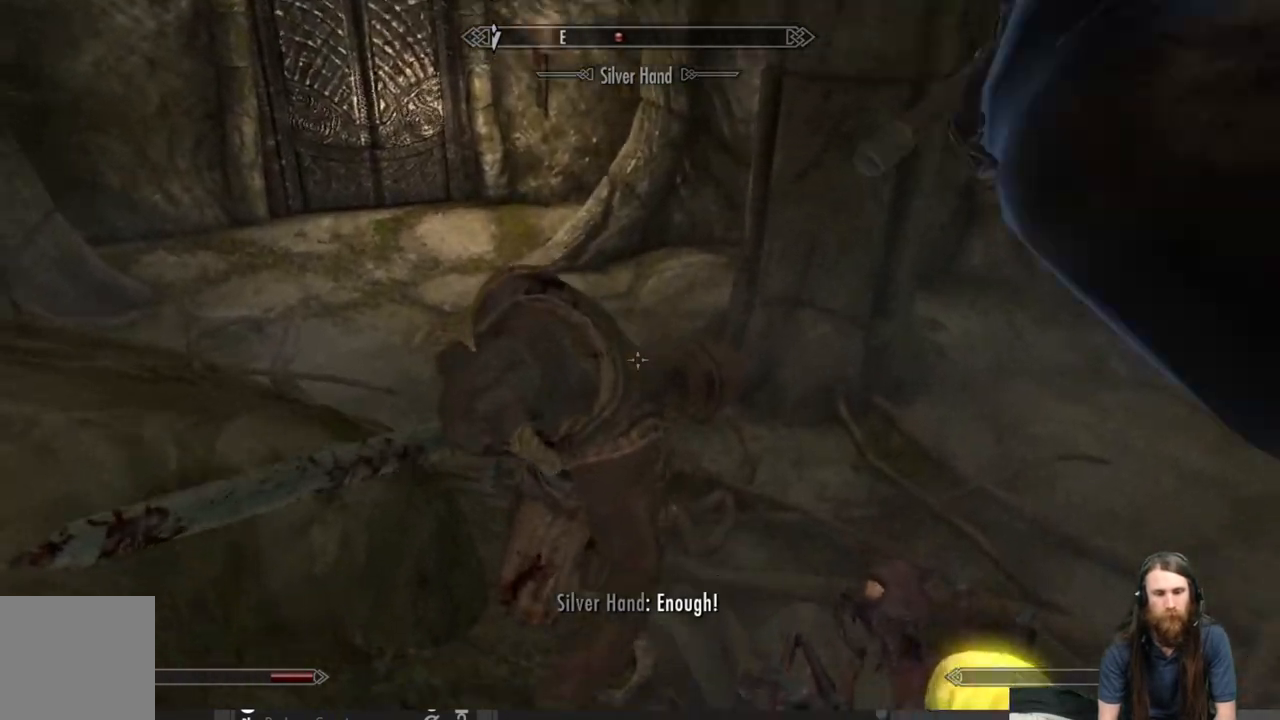
{"buttons": [], "left_stick": "center", "right_stick": "center", "events": [[350, "left_stick", "center"], [483, "R2", "up"]]}
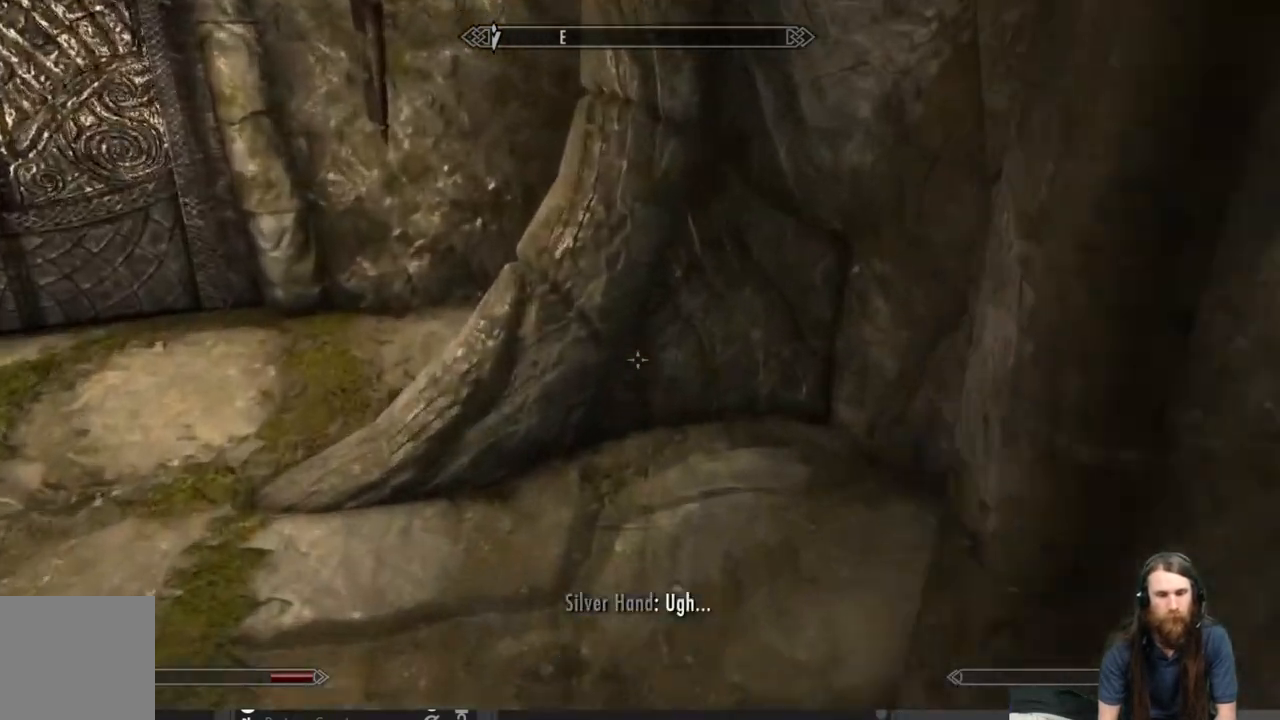
{"buttons": [], "left_stick": "center", "right_stick": "left", "events": [[183, "right_stick", "left"]]}
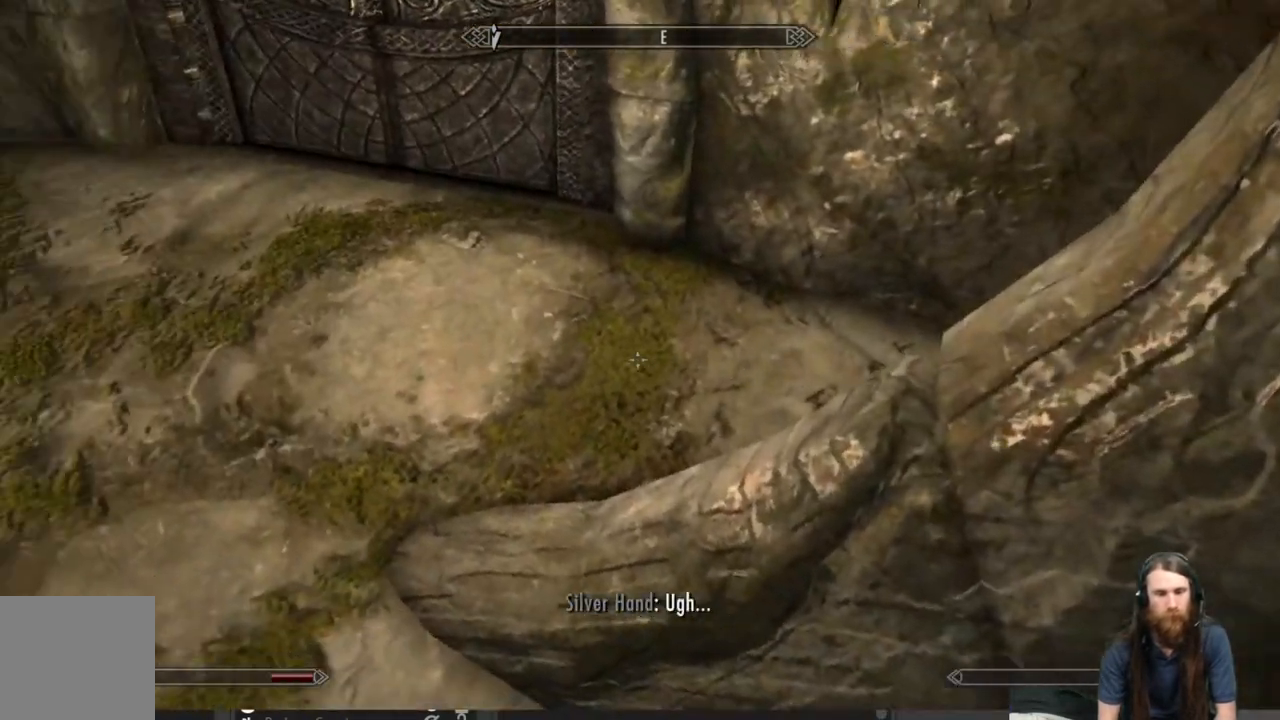
{"buttons": [], "left_stick": "center", "right_stick": "left", "events": []}
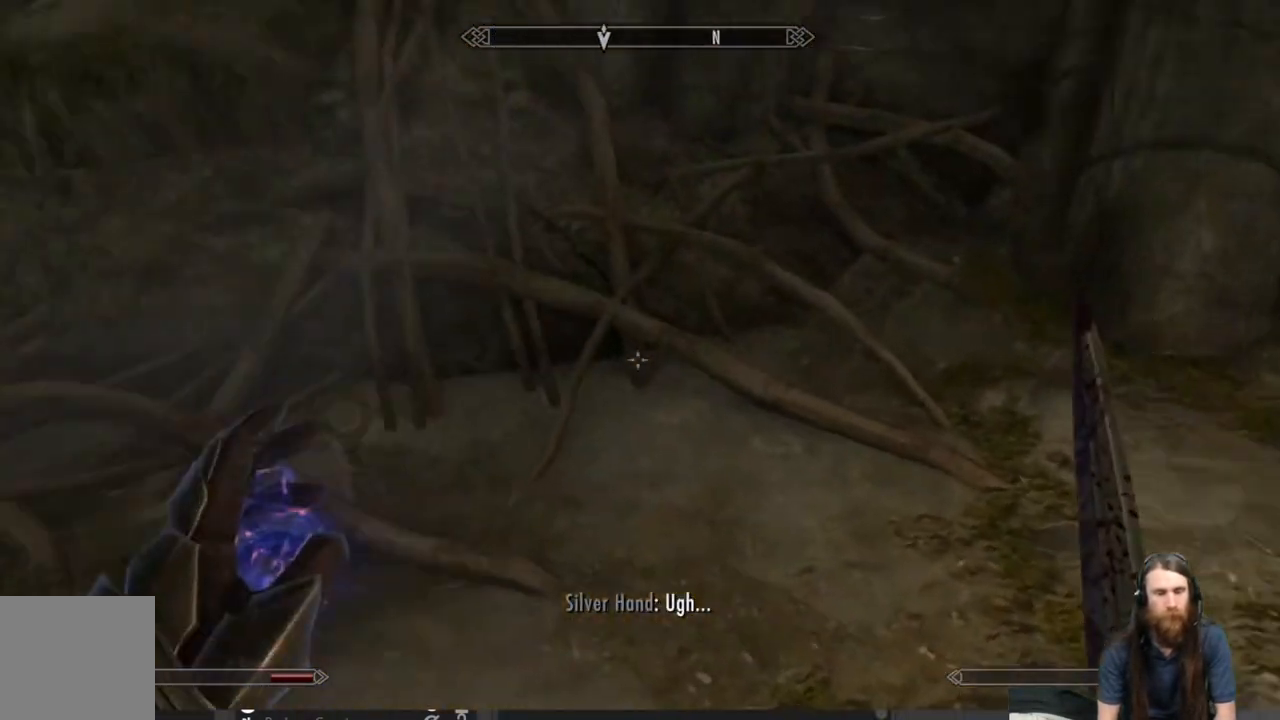
{"buttons": [], "left_stick": "up-right", "right_stick": "up", "events": [[267, "right_stick", "center"], [383, "right_stick", "up"], [433, "left_stick", "up-right"]]}
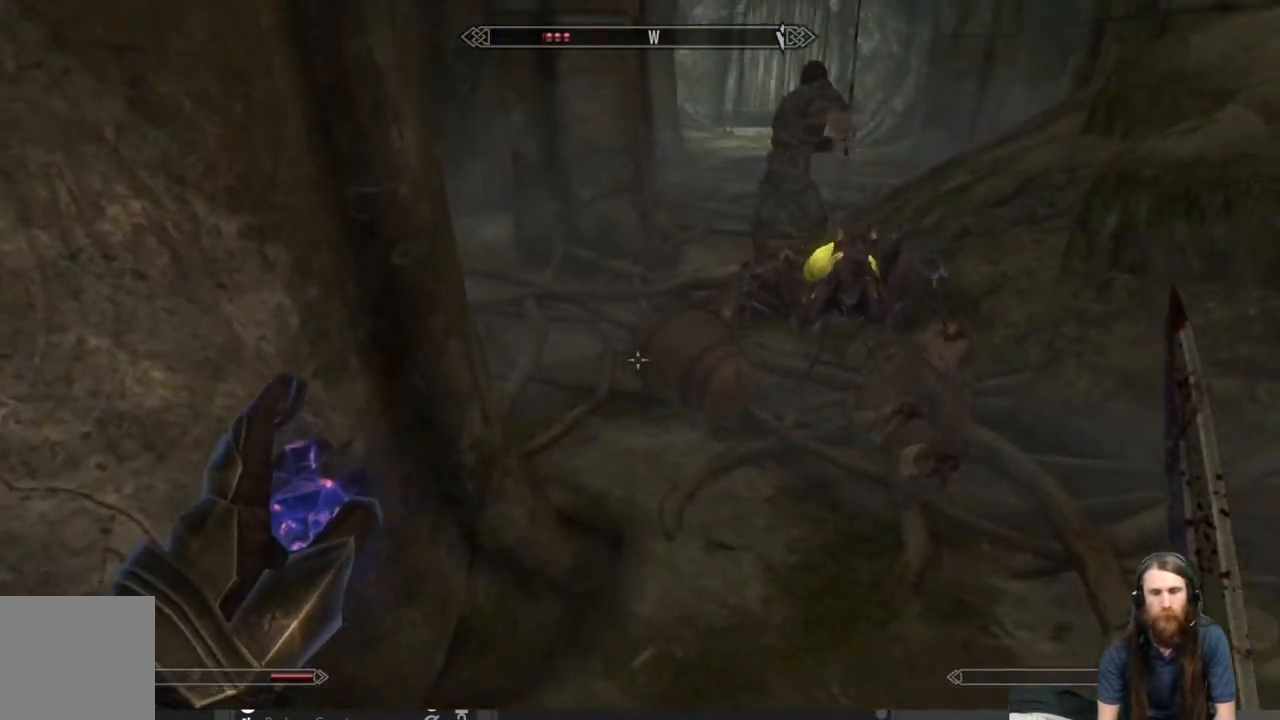
{"buttons": [], "left_stick": "center", "right_stick": "down", "events": [[33, "right_stick", "center"], [183, "right_stick", "down"], [367, "right_stick", "center"], [417, "left_stick", "center"], [483, "right_stick", "down"]]}
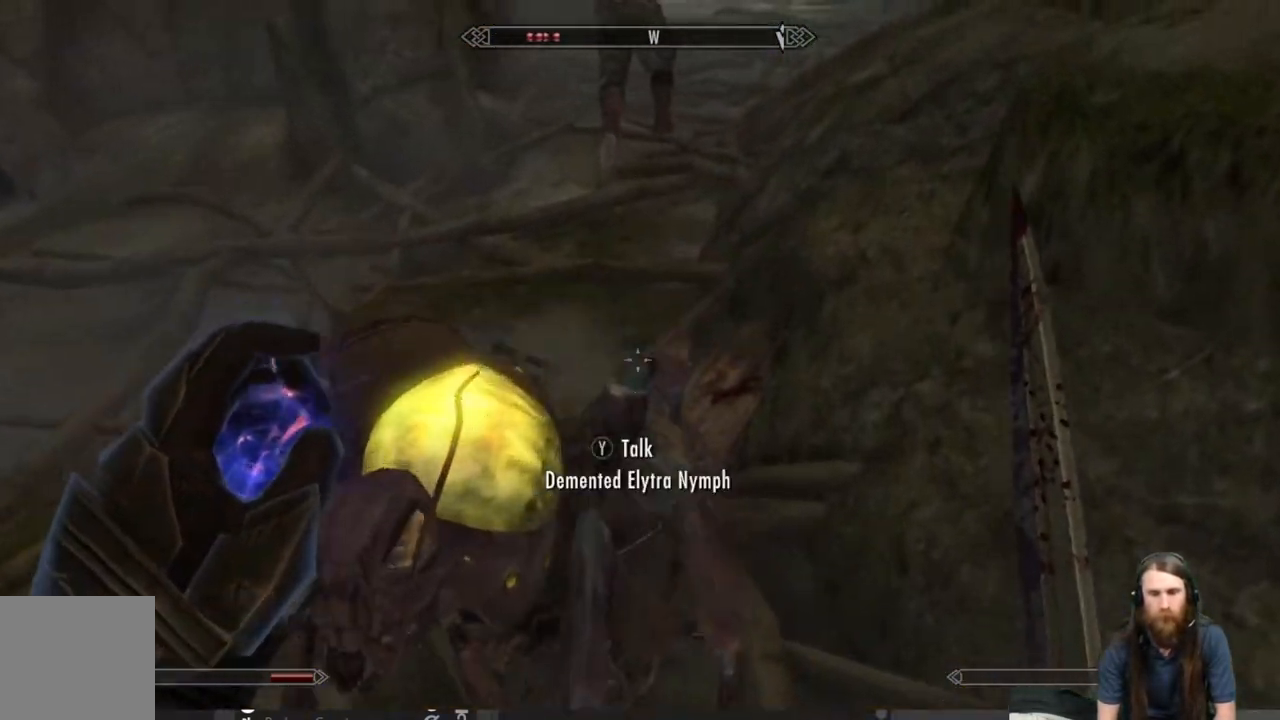
{"buttons": [], "left_stick": "center", "right_stick": "center", "events": [[200, "right_stick", "center"]]}
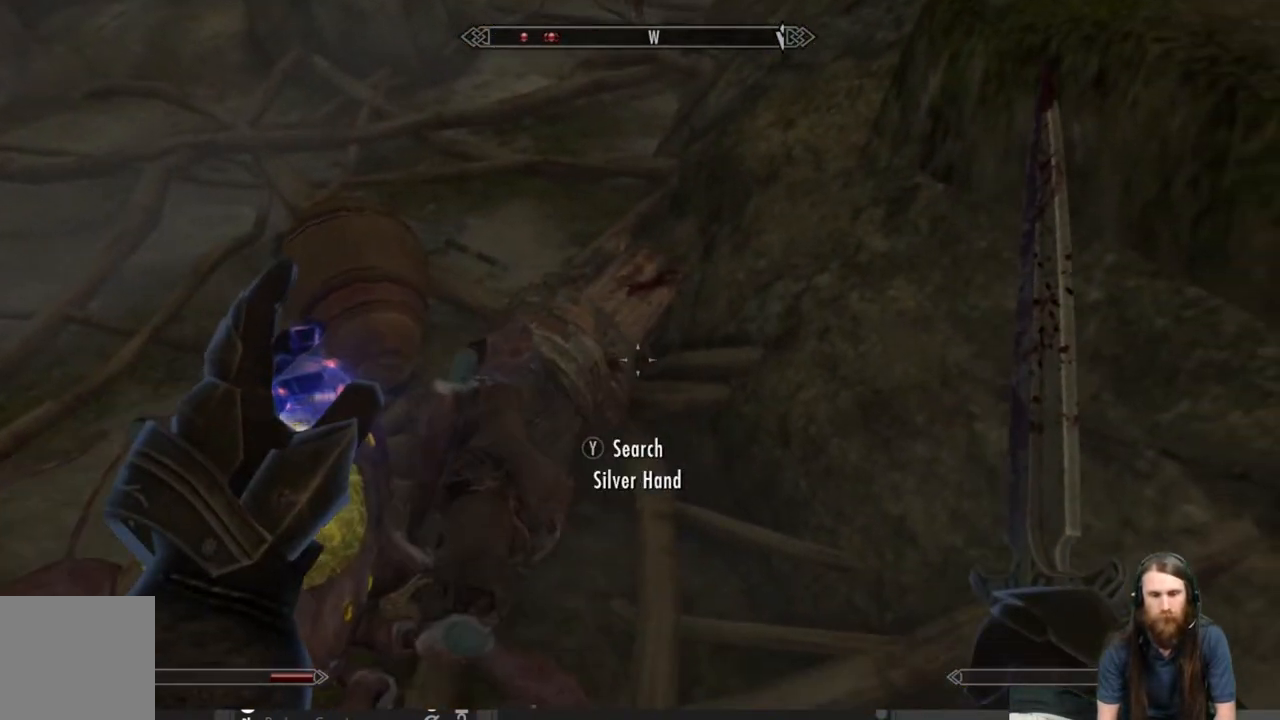
{"buttons": [], "left_stick": "center", "right_stick": "center", "events": [[17, "left_stick", "up"], [200, "left_stick", "center"], [233, "right_stick", "down-left"], [350, "right_stick", "center"]]}
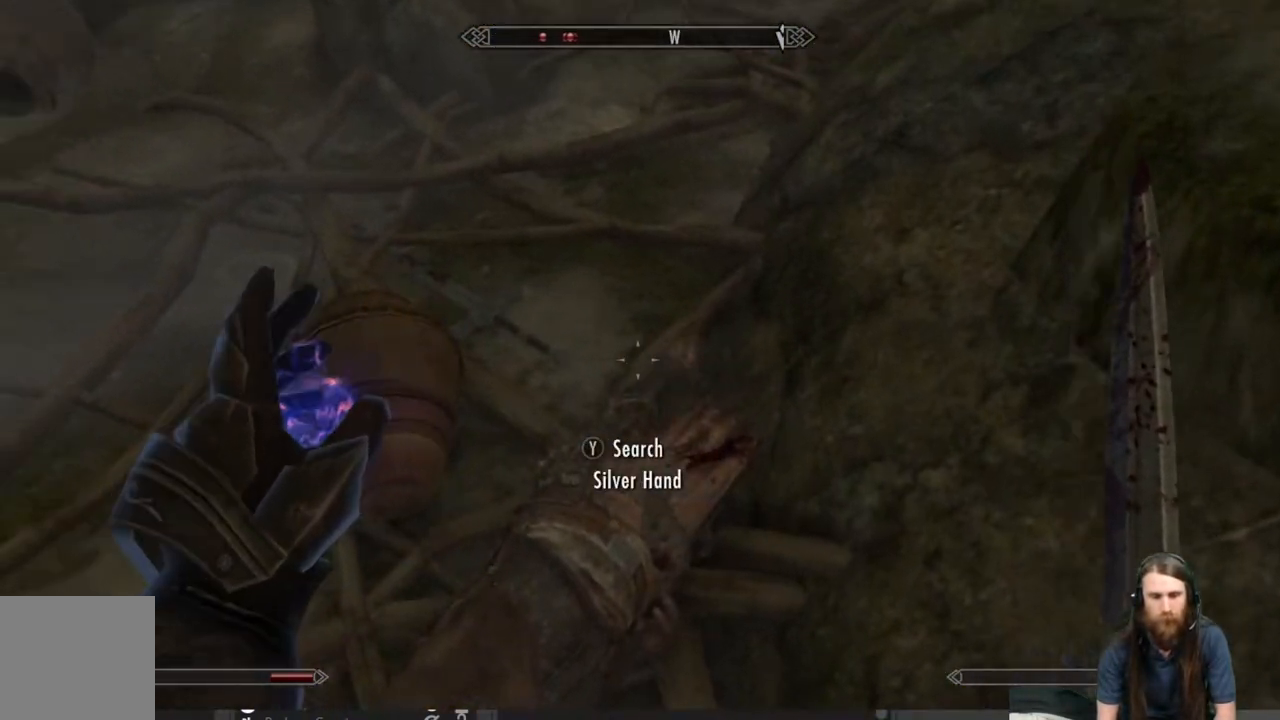
{"buttons": [], "left_stick": "center", "right_stick": "center", "events": [[67, "Y", "down"], [200, "Y", "up"]]}
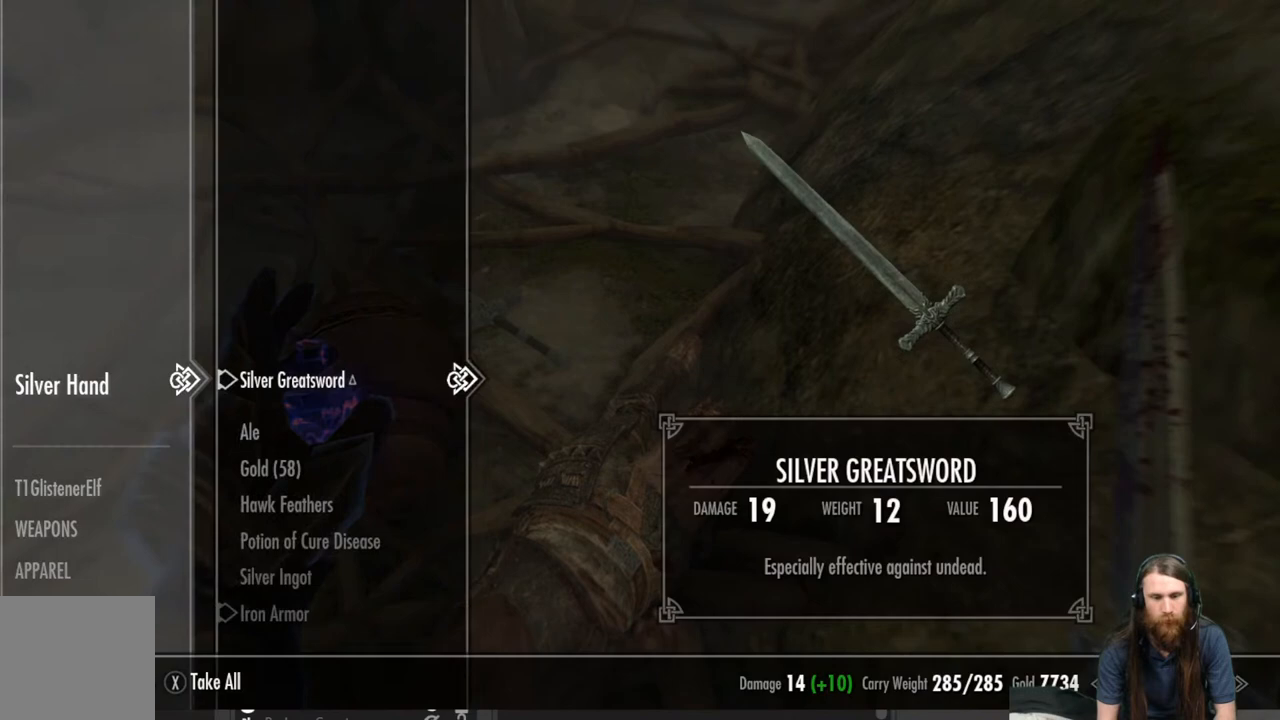
{"buttons": [], "left_stick": "center", "right_stick": "center", "events": [[417, "DPAD_DOWN", "down"], [500, "DPAD_DOWN", "up"]]}
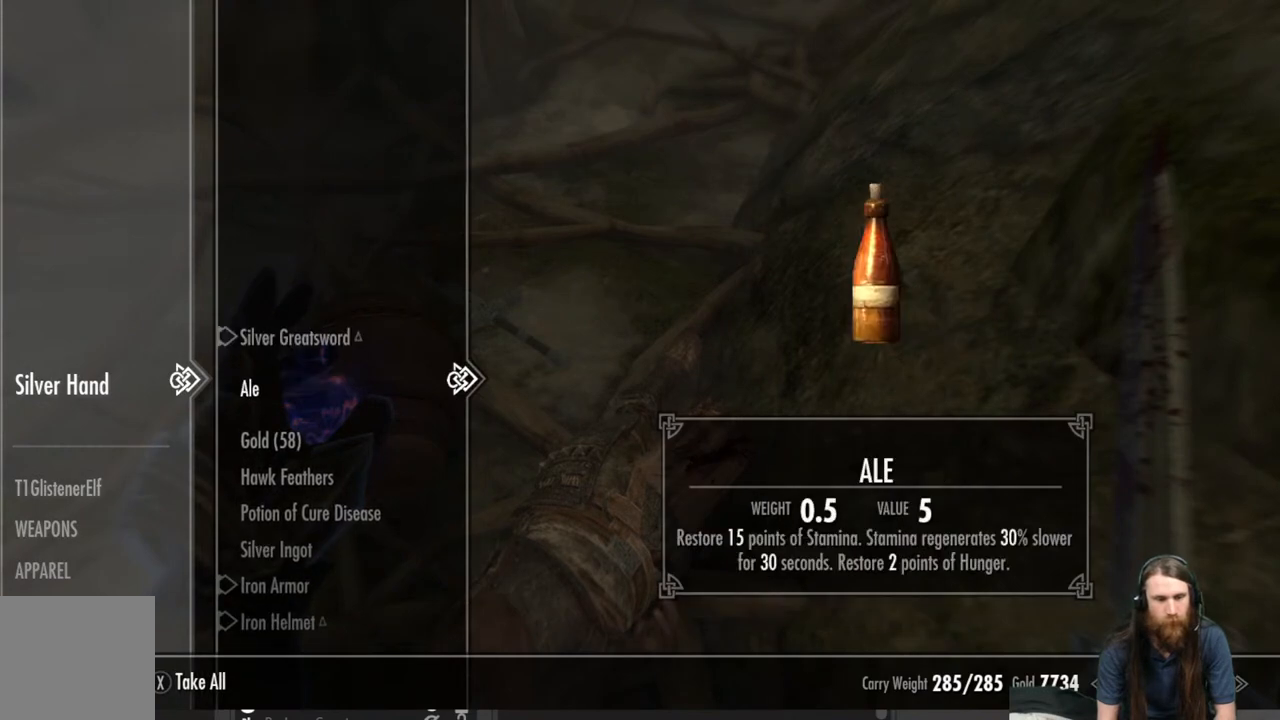
{"buttons": [], "left_stick": "center", "right_stick": "center", "events": [[83, "DPAD_DOWN", "down"], [183, "DPAD_DOWN", "up"]]}
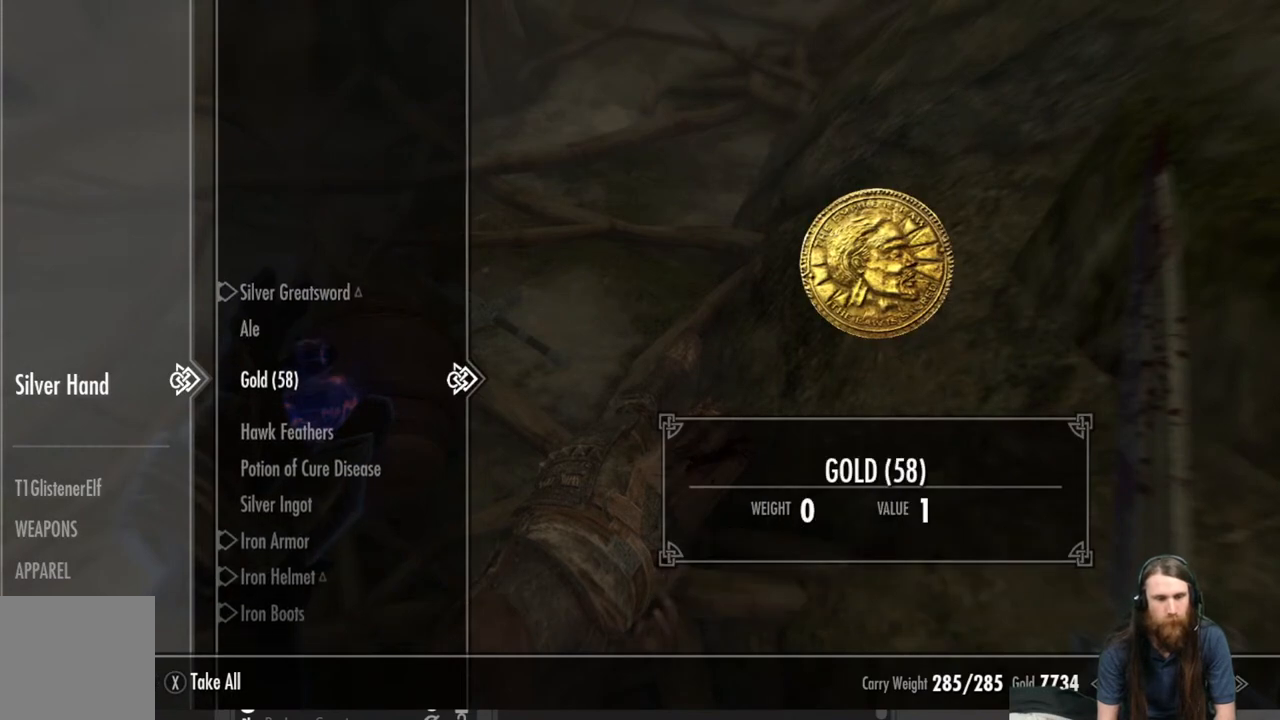
{"buttons": [], "left_stick": "center", "right_stick": "center", "events": [[133, "A", "down"], [233, "A", "up"]]}